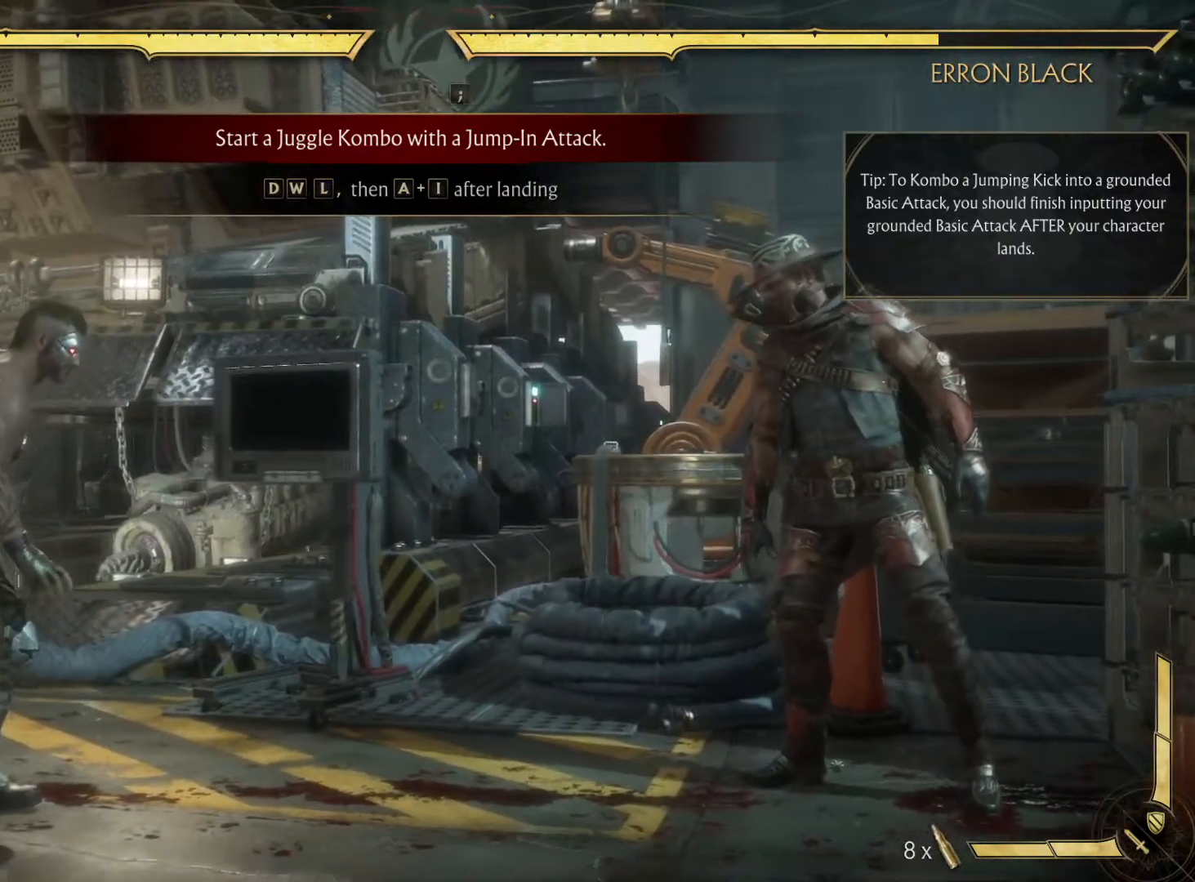
Gameplay with a controller (Xbox layout); each line is a JSON object with the inputs held at the frame after it. "events" lists button and stick changes between this image and that frame as [ms after this image, input, new state], when the widget could be followed in between. Not read: L3 R3.
{"buttons": [], "left_stick": "center", "right_stick": "center", "events": []}
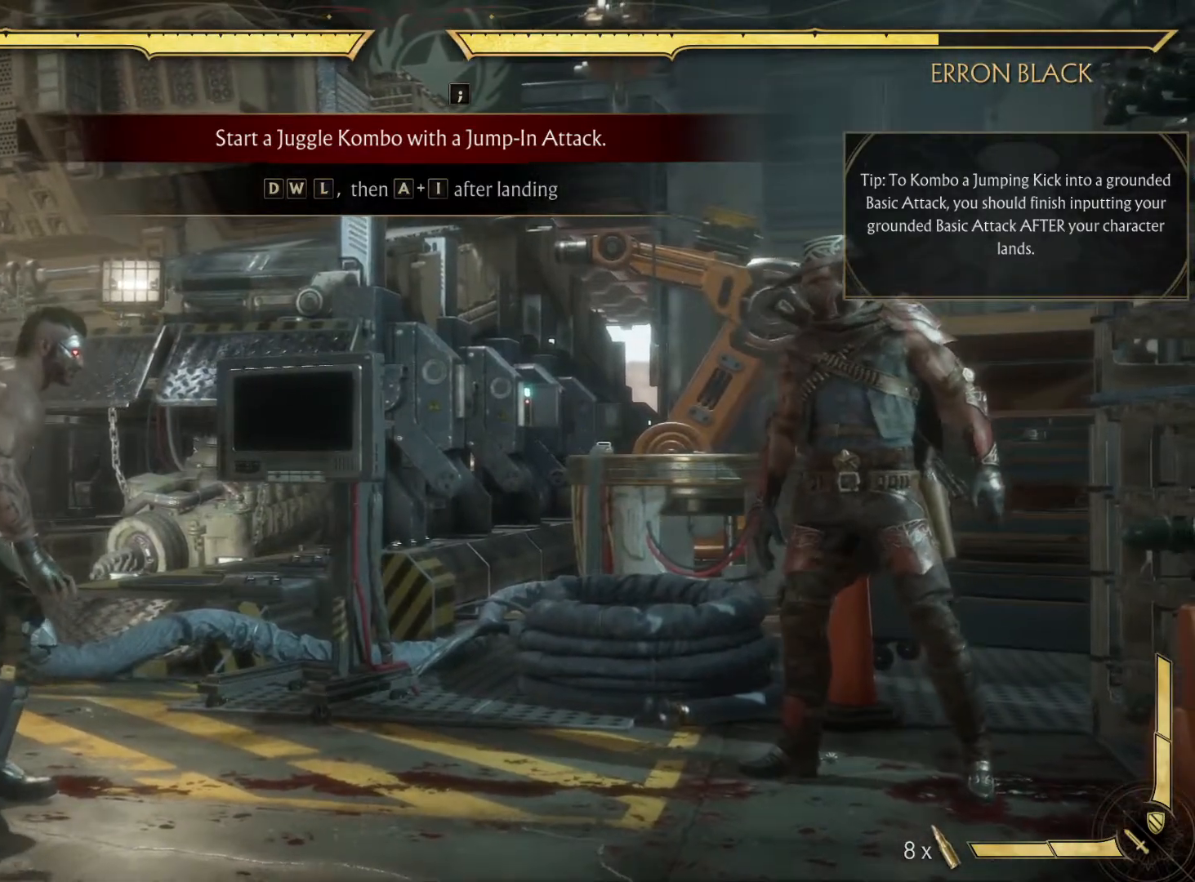
{"buttons": [], "left_stick": "center", "right_stick": "center", "events": []}
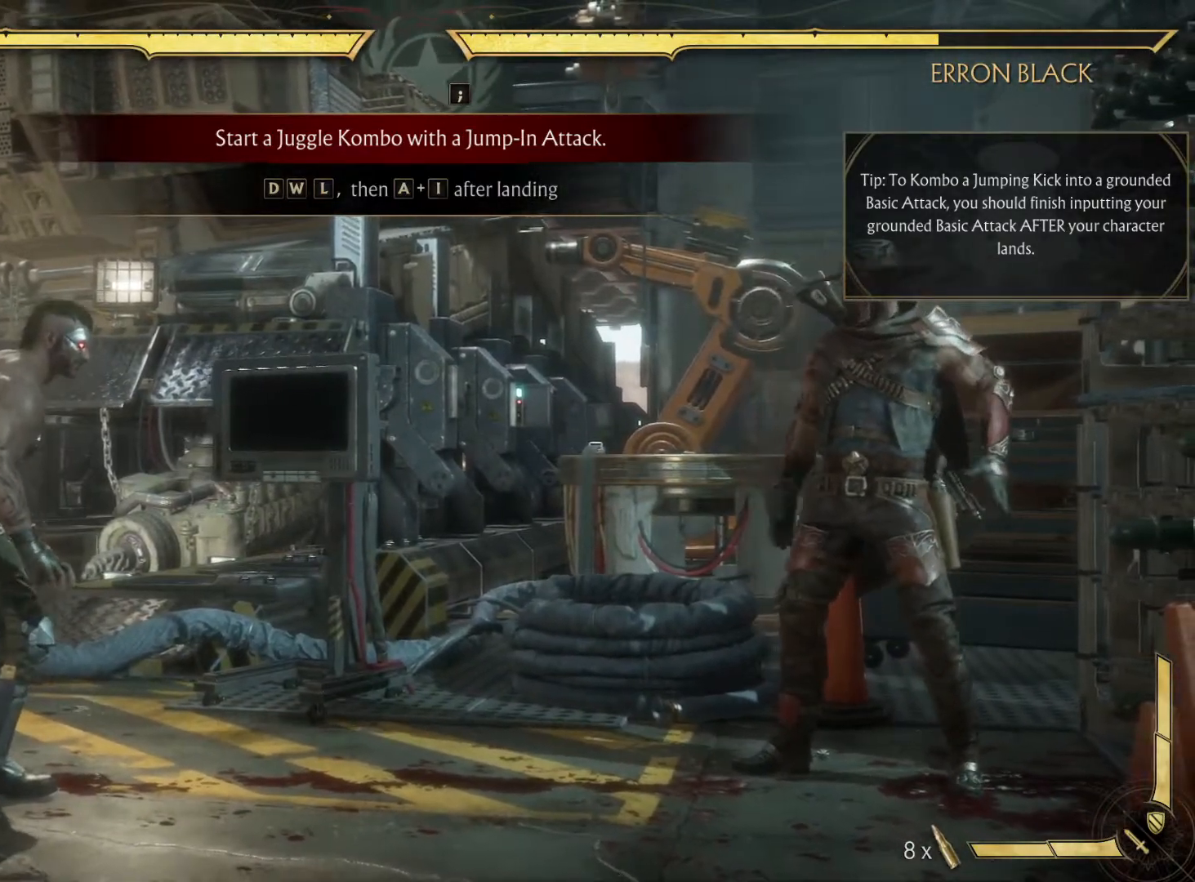
{"buttons": [], "left_stick": "center", "right_stick": "center", "events": [[17, "DPAD_RIGHT", "down"], [150, "DPAD_RIGHT", "up"], [150, "DPAD_UP", "down"], [233, "DPAD_UP", "up"]]}
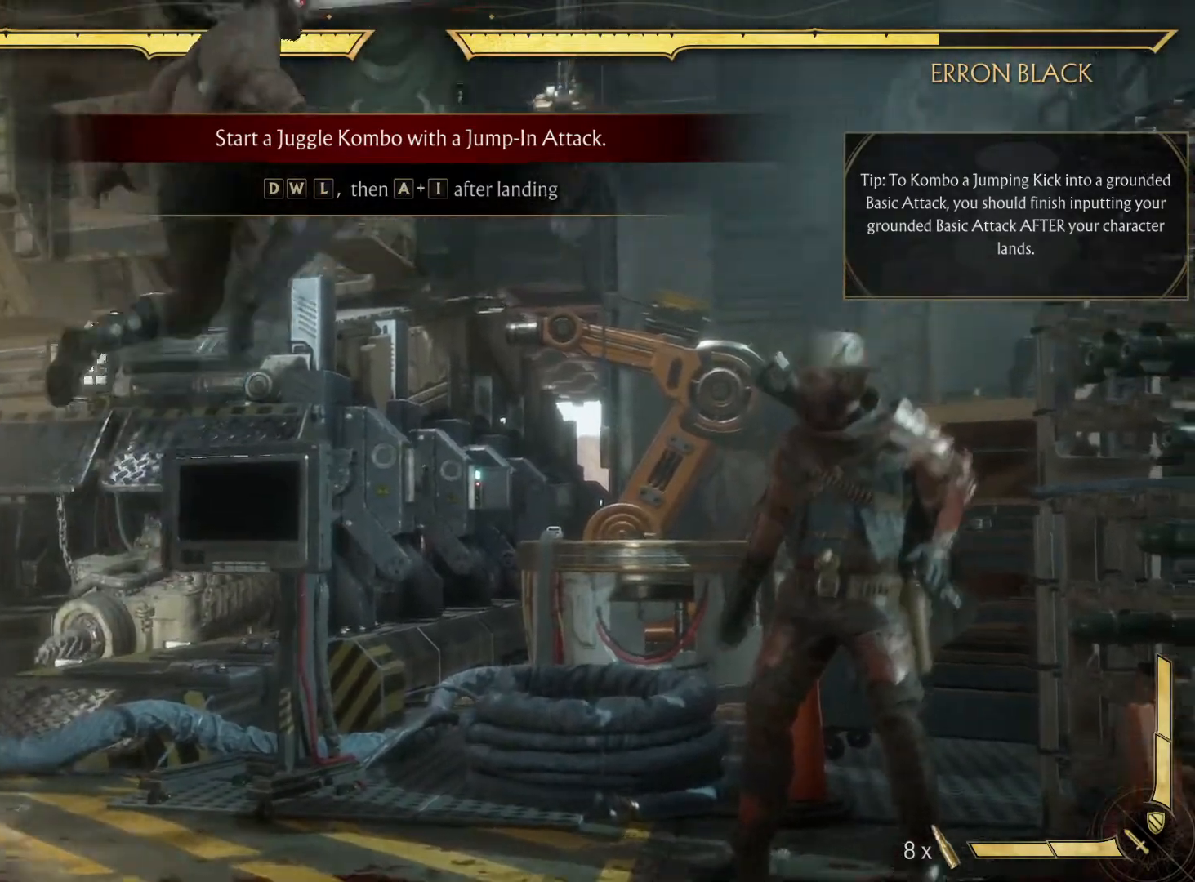
{"buttons": ["Y"], "left_stick": "center", "right_stick": "center", "events": [[250, "B", "down"], [433, "B", "up"], [483, "Y", "down"]]}
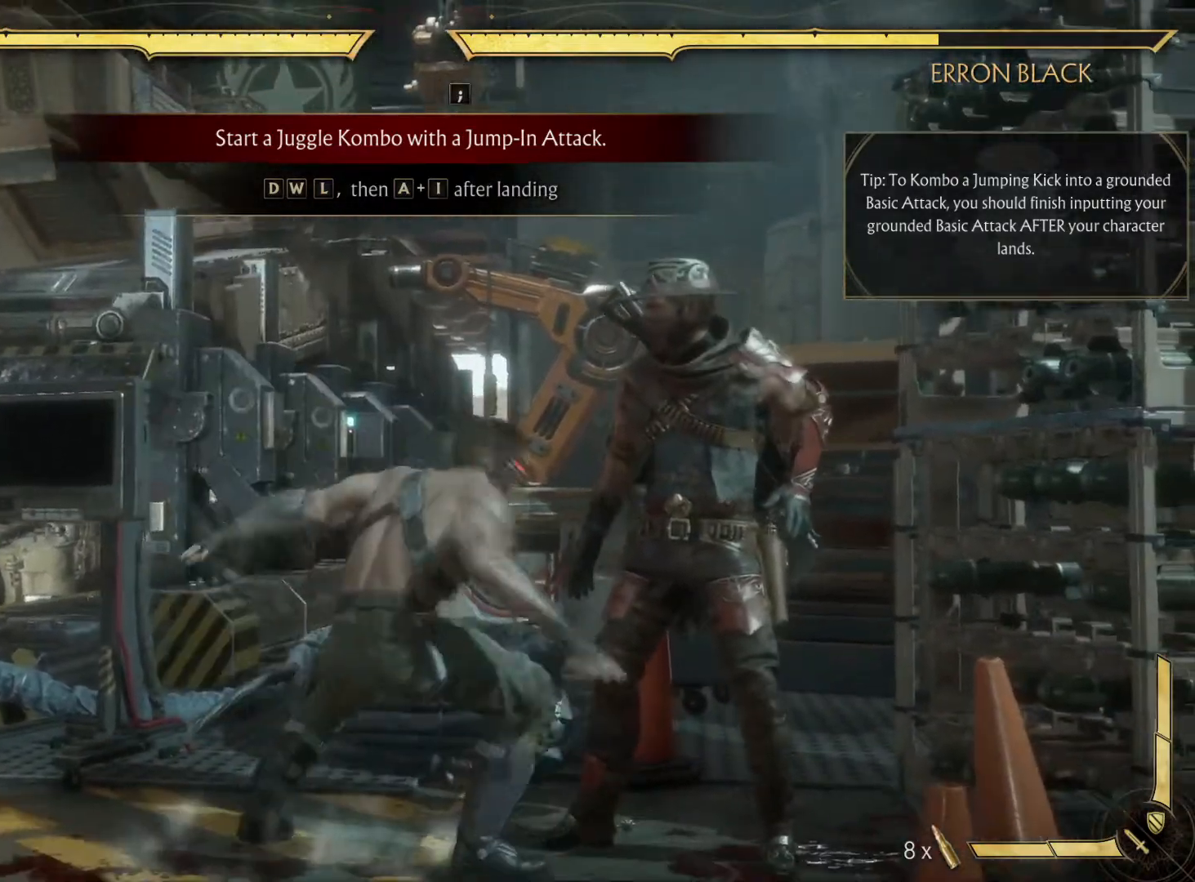
{"buttons": [], "left_stick": "center", "right_stick": "center", "events": [[33, "DPAD_LEFT", "down"], [333, "Y", "up"], [433, "DPAD_LEFT", "up"]]}
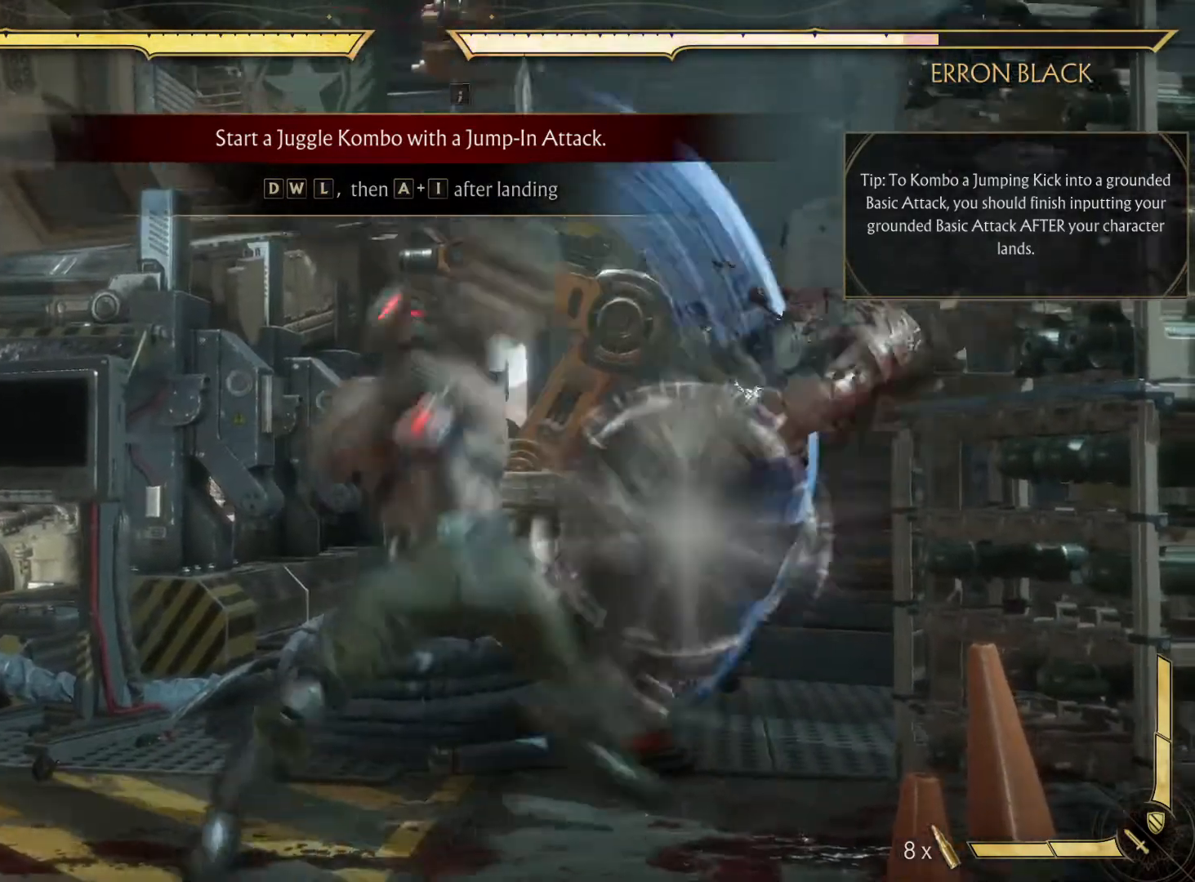
{"buttons": ["DPAD_LEFT"], "left_stick": "center", "right_stick": "center", "events": [[183, "DPAD_LEFT", "down"]]}
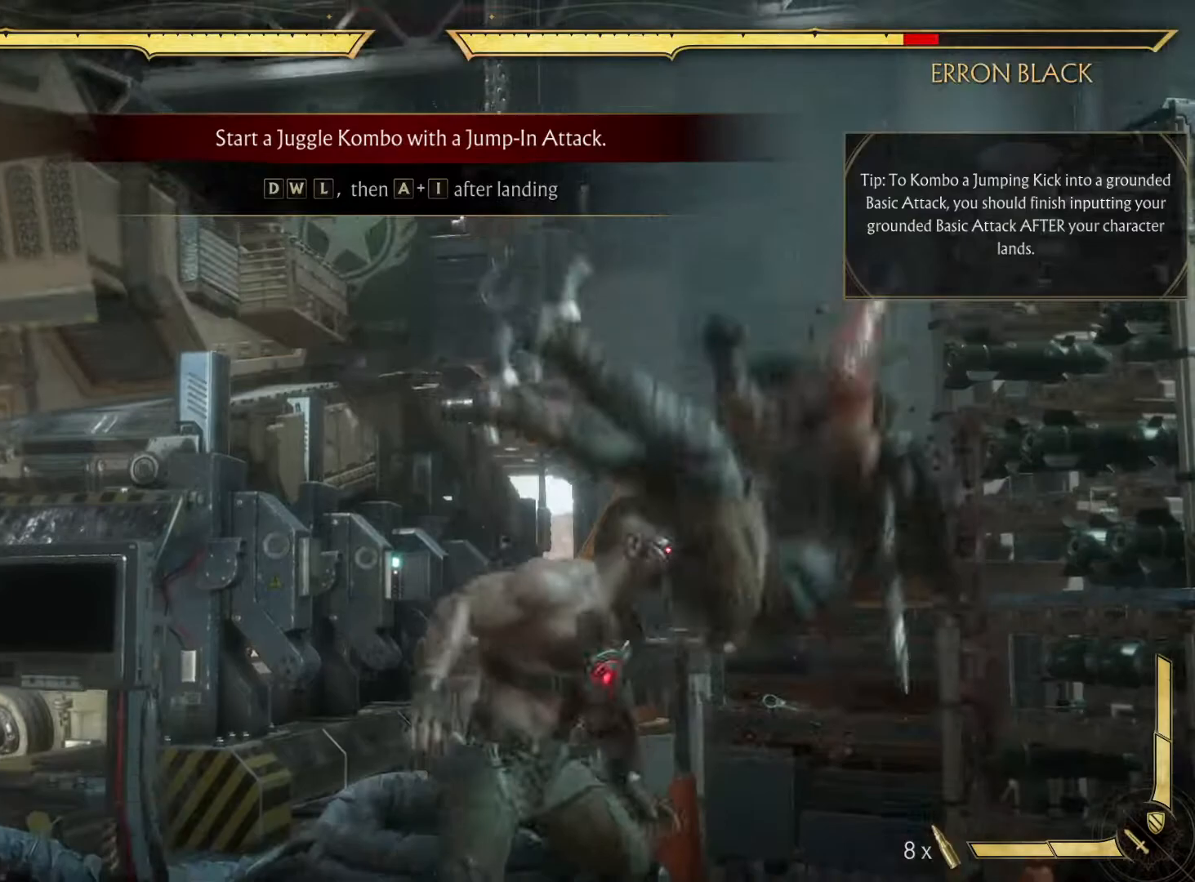
{"buttons": ["DPAD_LEFT"], "left_stick": "center", "right_stick": "center", "events": [[300, "DPAD_DOWN", "down"], [300, "DPAD_UP", "down"], [350, "DPAD_DOWN", "up"], [350, "DPAD_UP", "up"]]}
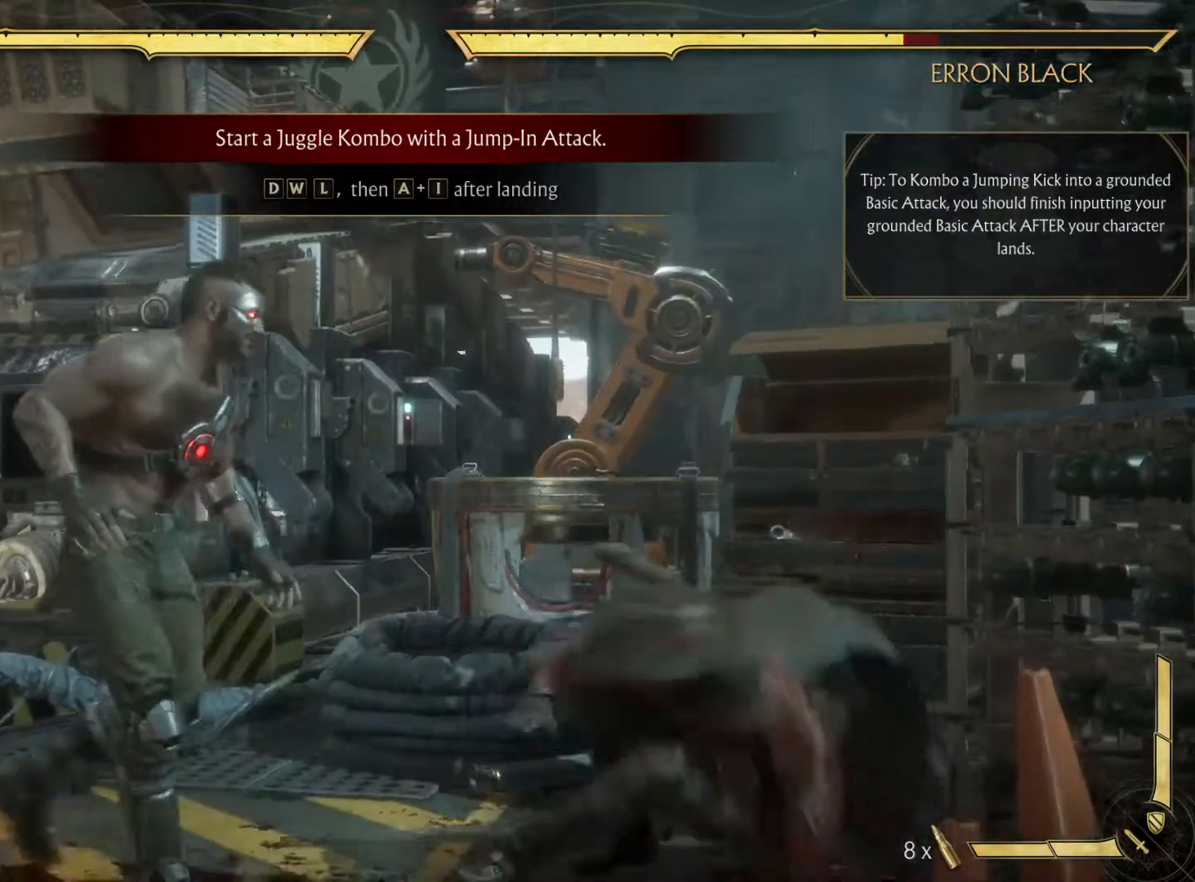
{"buttons": ["DPAD_LEFT"], "left_stick": "center", "right_stick": "center", "events": []}
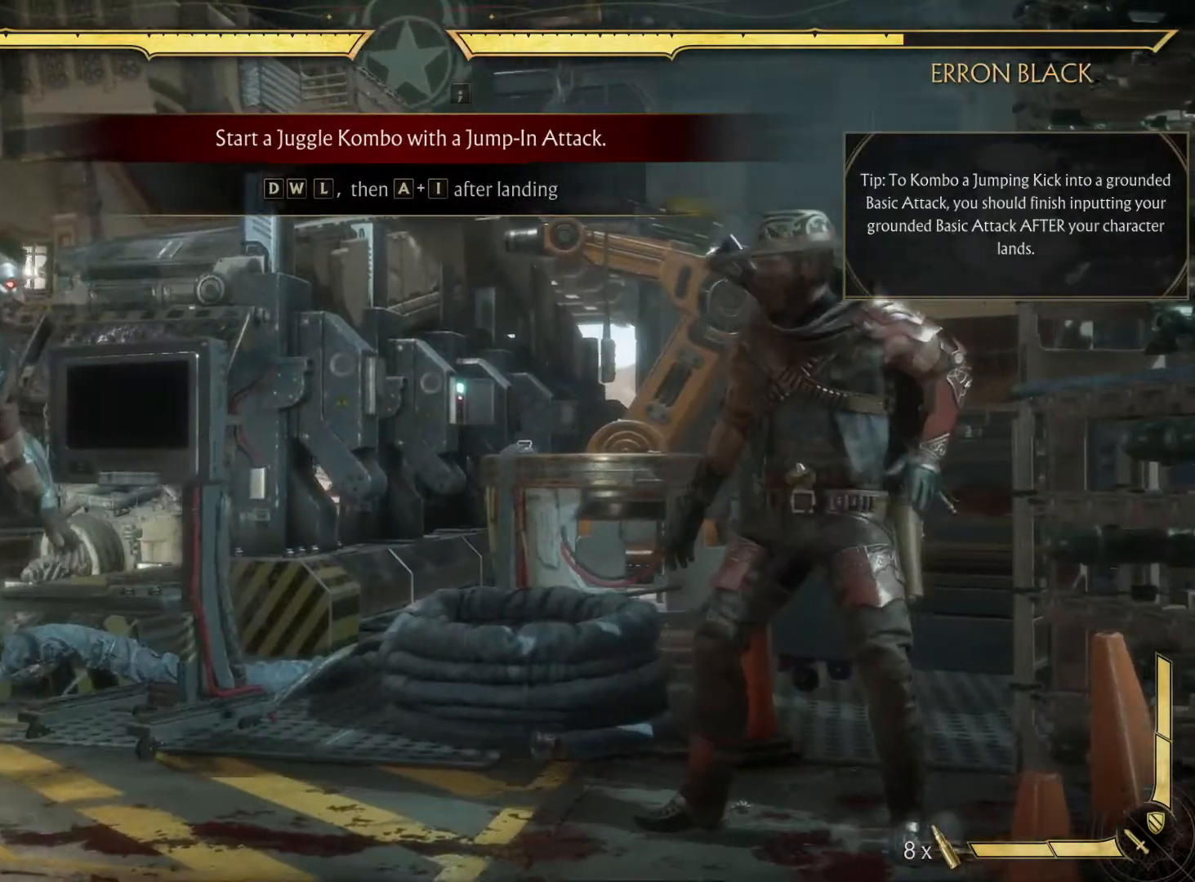
{"buttons": [], "left_stick": "center", "right_stick": "center"}
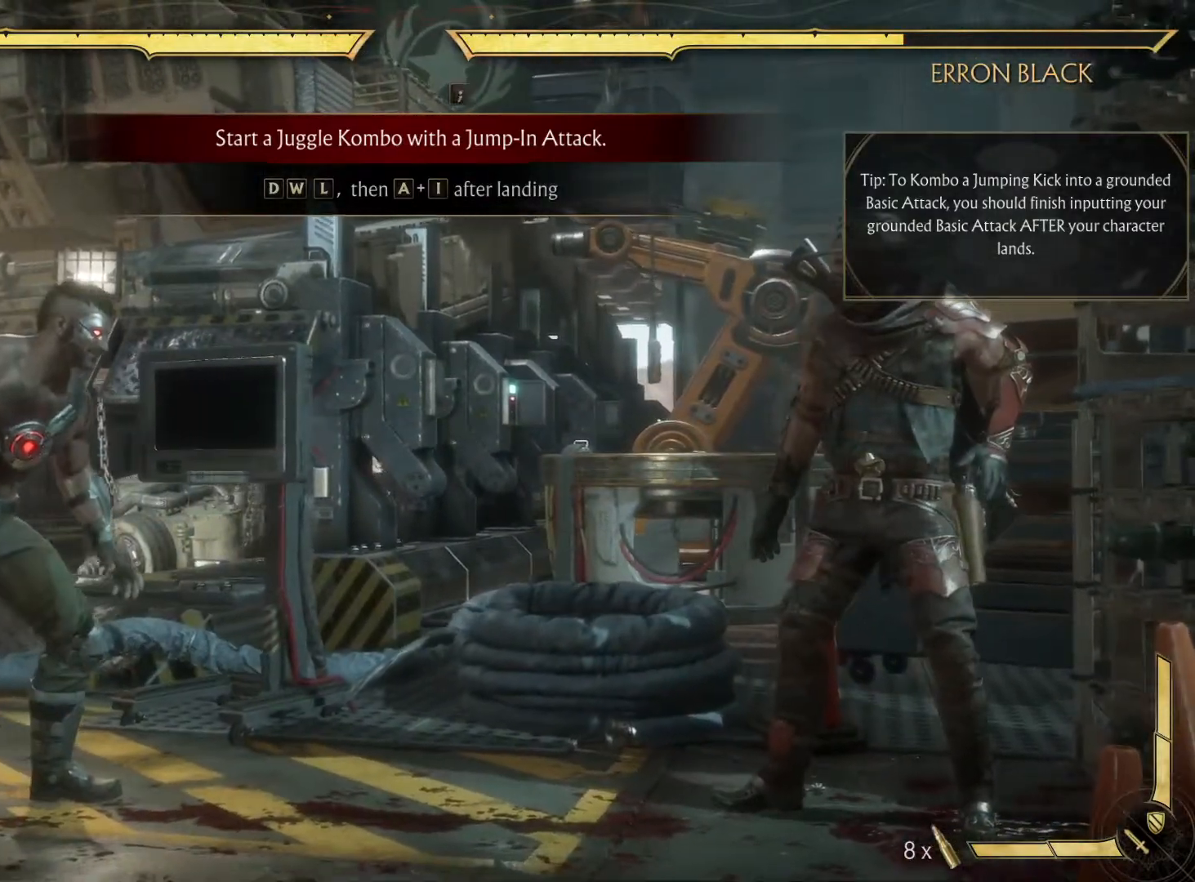
{"buttons": [], "left_stick": "center", "right_stick": "center"}
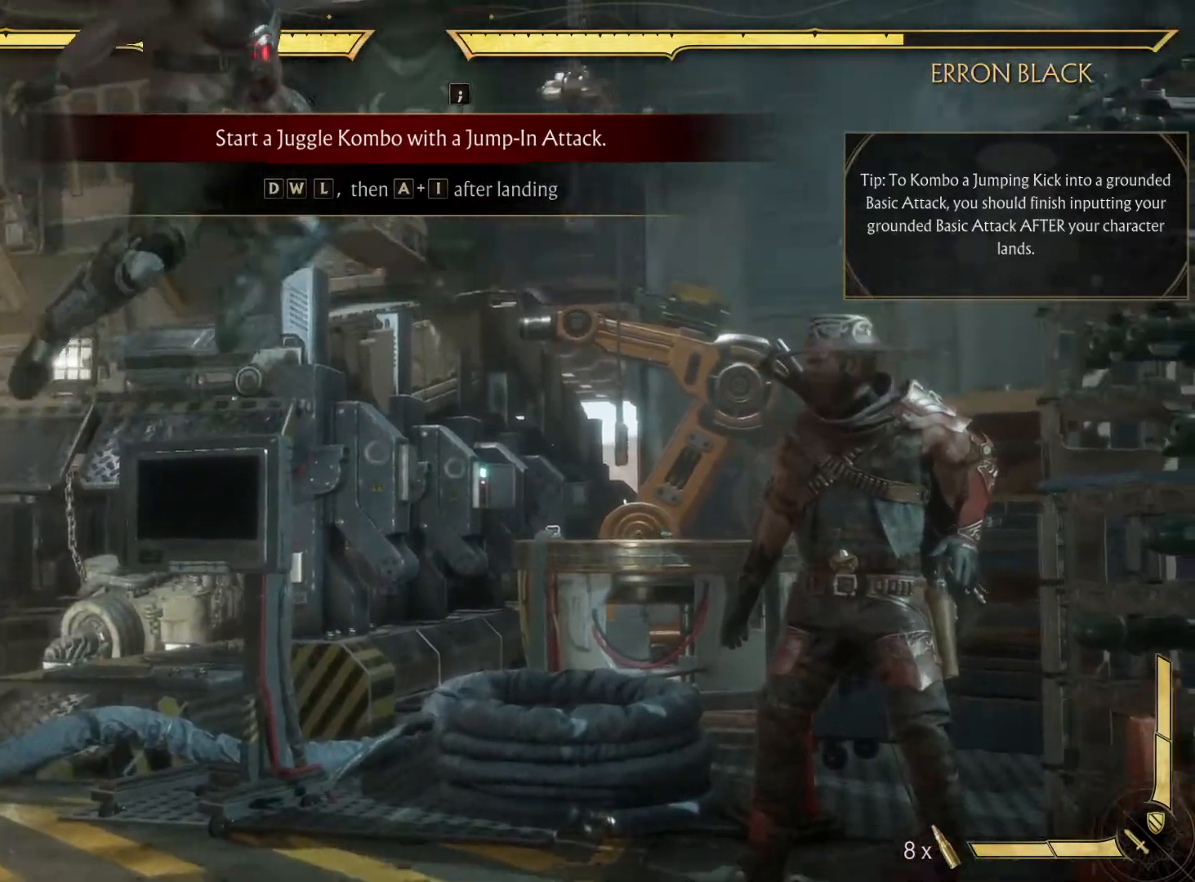
{"buttons": ["B"], "left_stick": "center", "right_stick": "center", "events": [[250, "B", "down"]]}
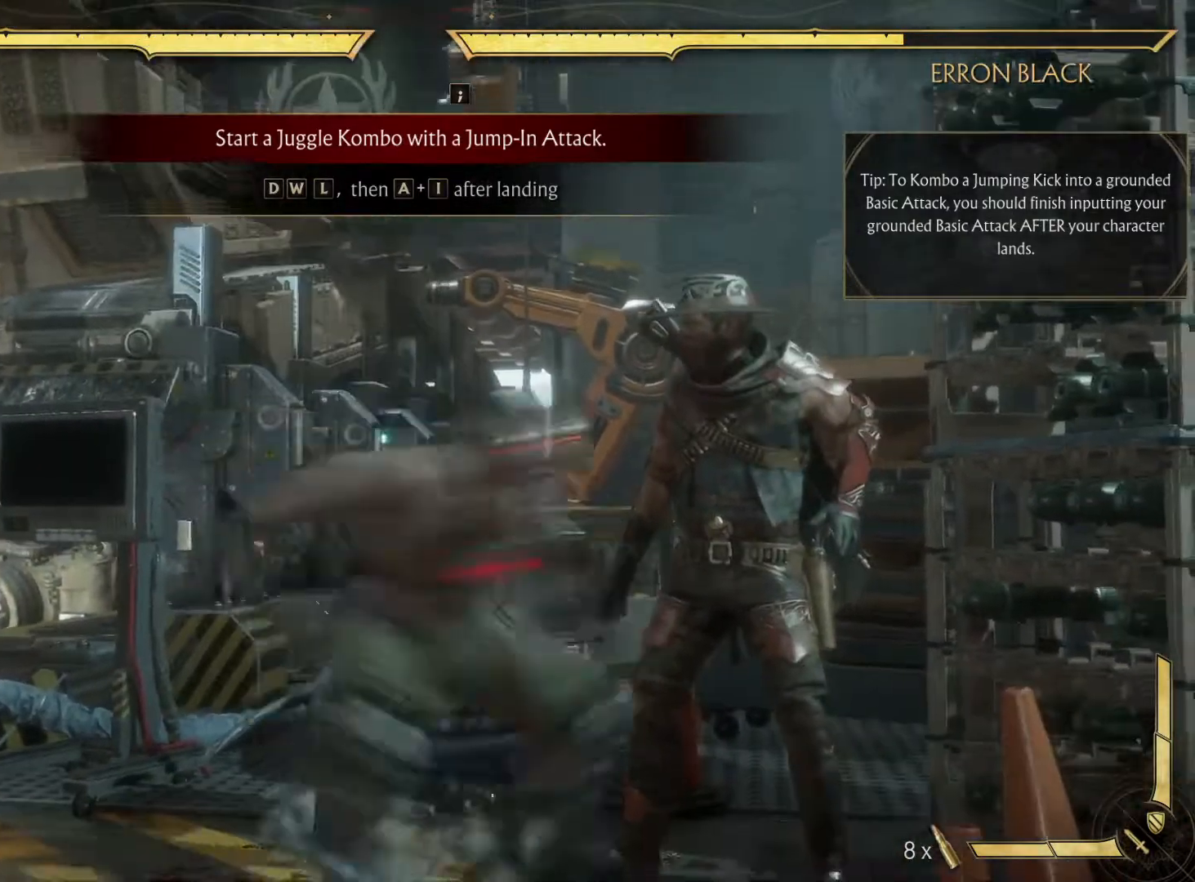
{"buttons": [], "left_stick": "center", "right_stick": "center", "events": [[33, "B", "up"], [167, "DPAD_LEFT", "down"], [167, "Y", "down"], [317, "Y", "up"], [467, "DPAD_LEFT", "up"]]}
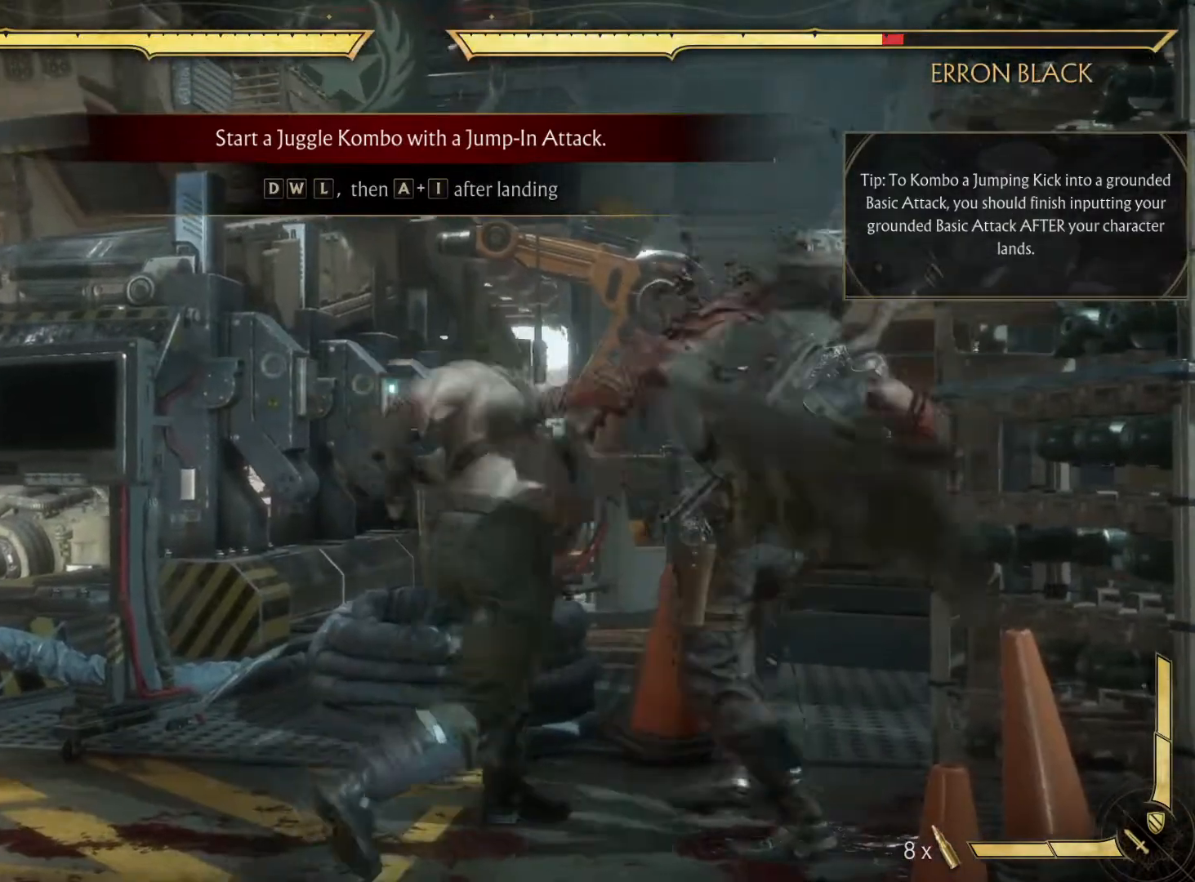
{"buttons": ["DPAD_LEFT"], "left_stick": "center", "right_stick": "center", "events": [[217, "DPAD_LEFT", "down"]]}
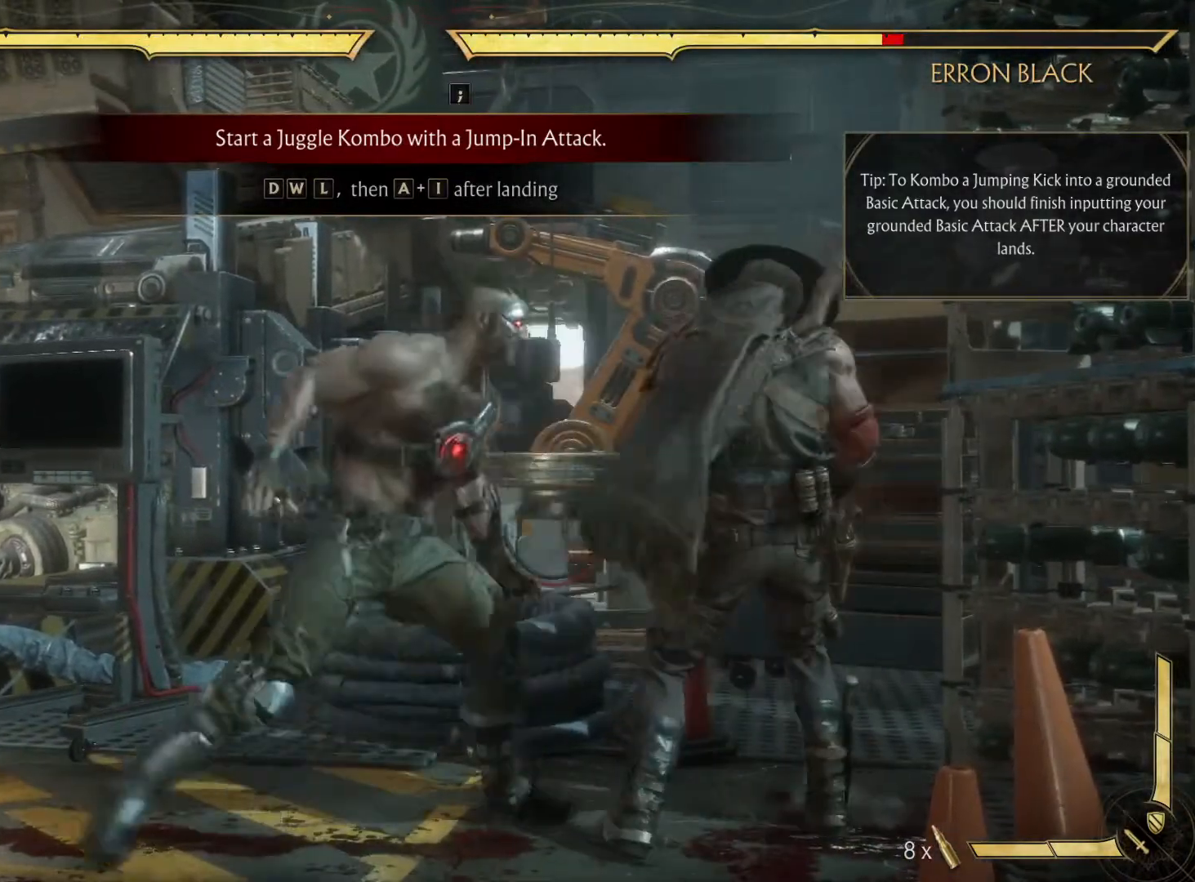
{"buttons": ["DPAD_LEFT"], "left_stick": "center", "right_stick": "center", "events": []}
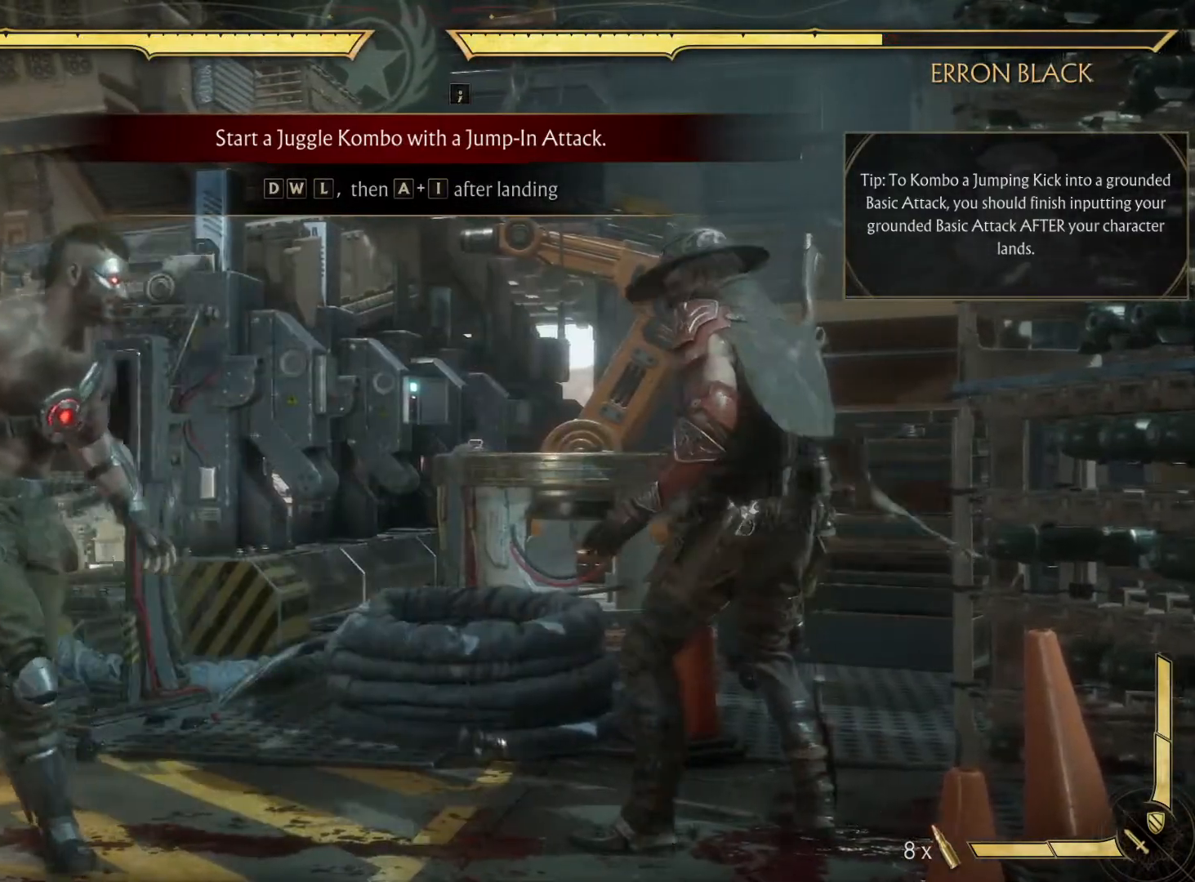
{"buttons": ["DPAD_LEFT"], "left_stick": "center", "right_stick": "center", "events": []}
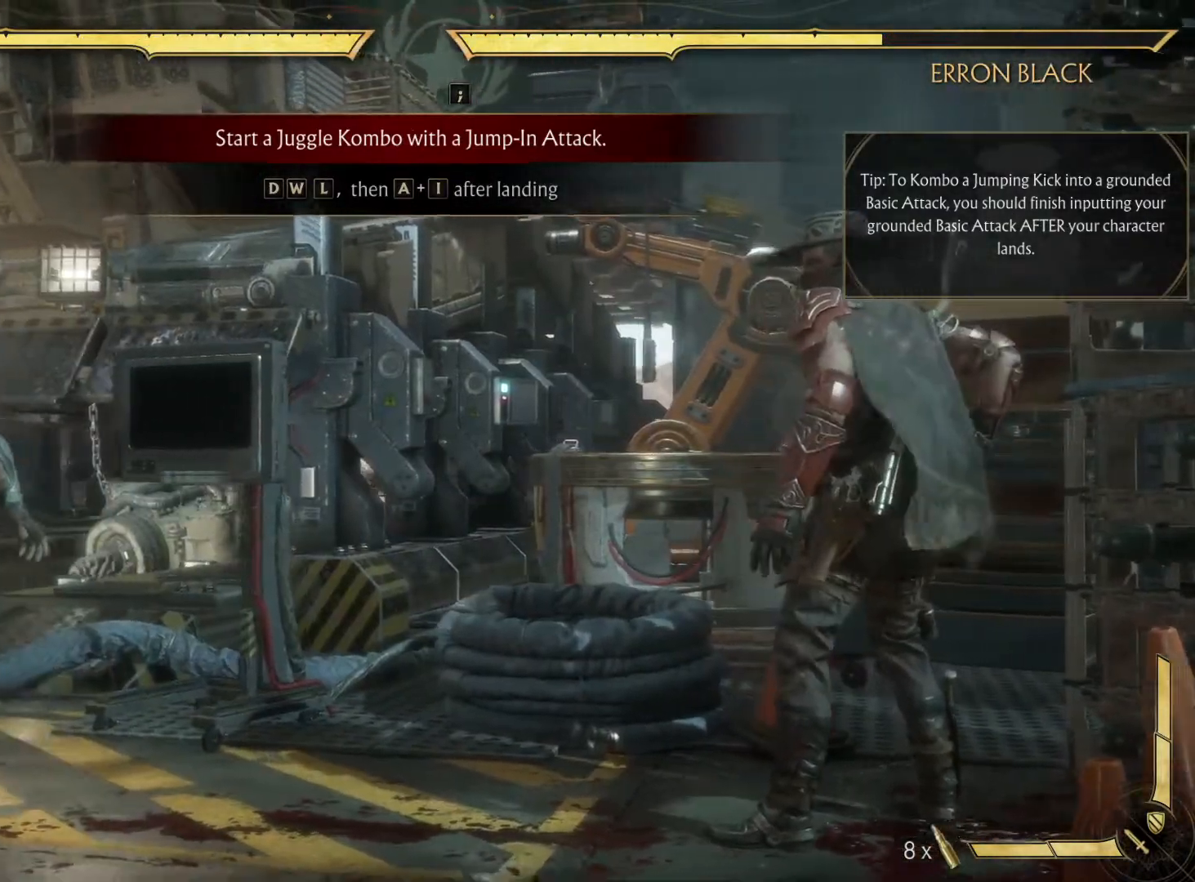
{"buttons": [], "left_stick": "center", "right_stick": "center", "events": [[233, "DPAD_LEFT", "up"]]}
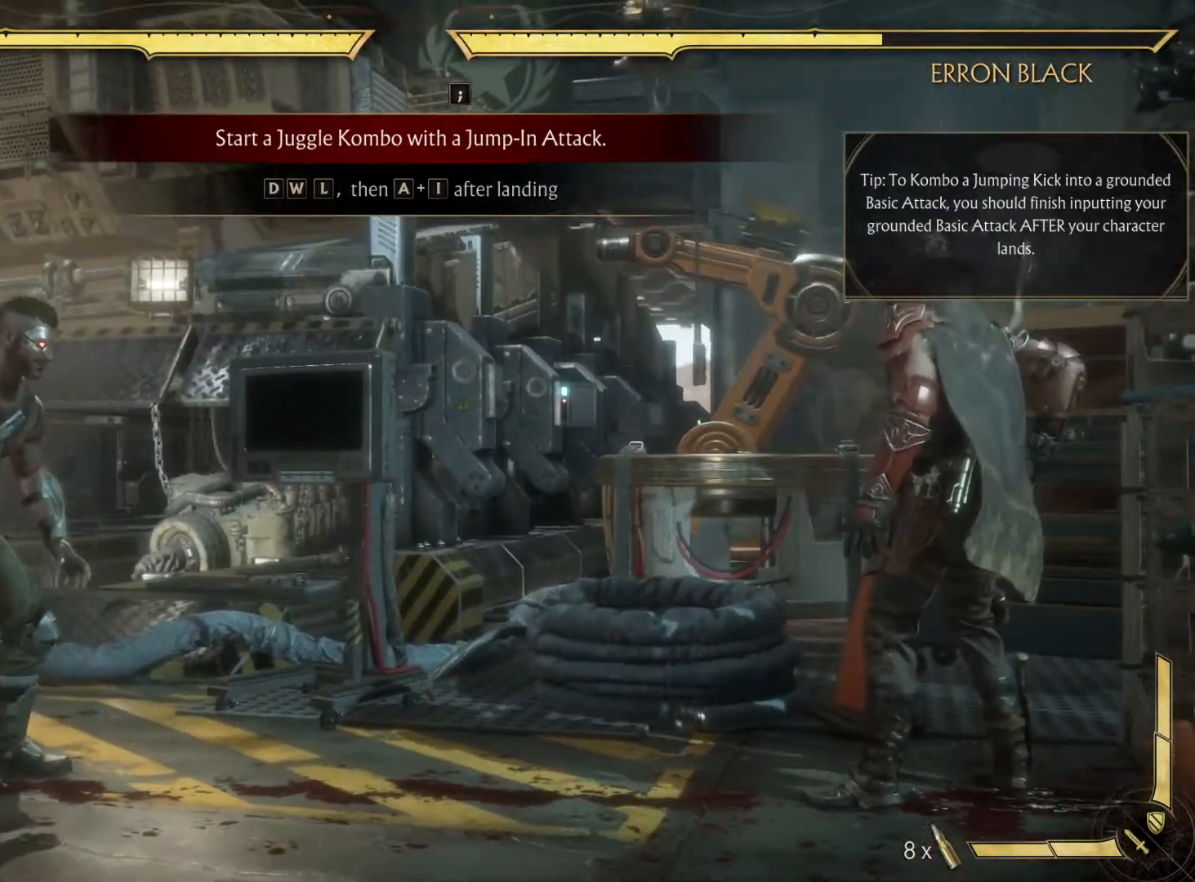
{"buttons": [], "left_stick": "center", "right_stick": "center", "events": [[300, "DPAD_UP", "down"], [367, "DPAD_UP", "up"]]}
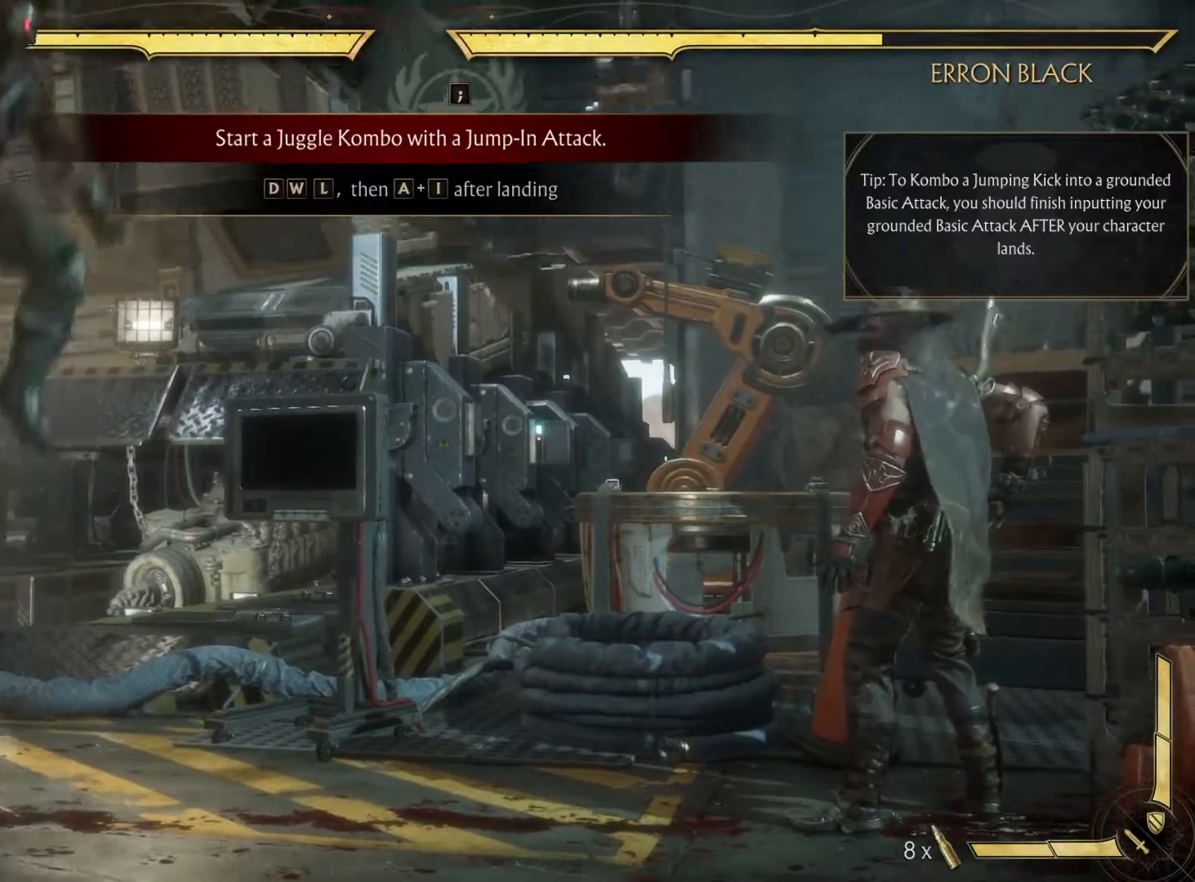
{"buttons": [], "left_stick": "center", "right_stick": "center", "events": [[17, "B", "down"], [133, "B", "up"]]}
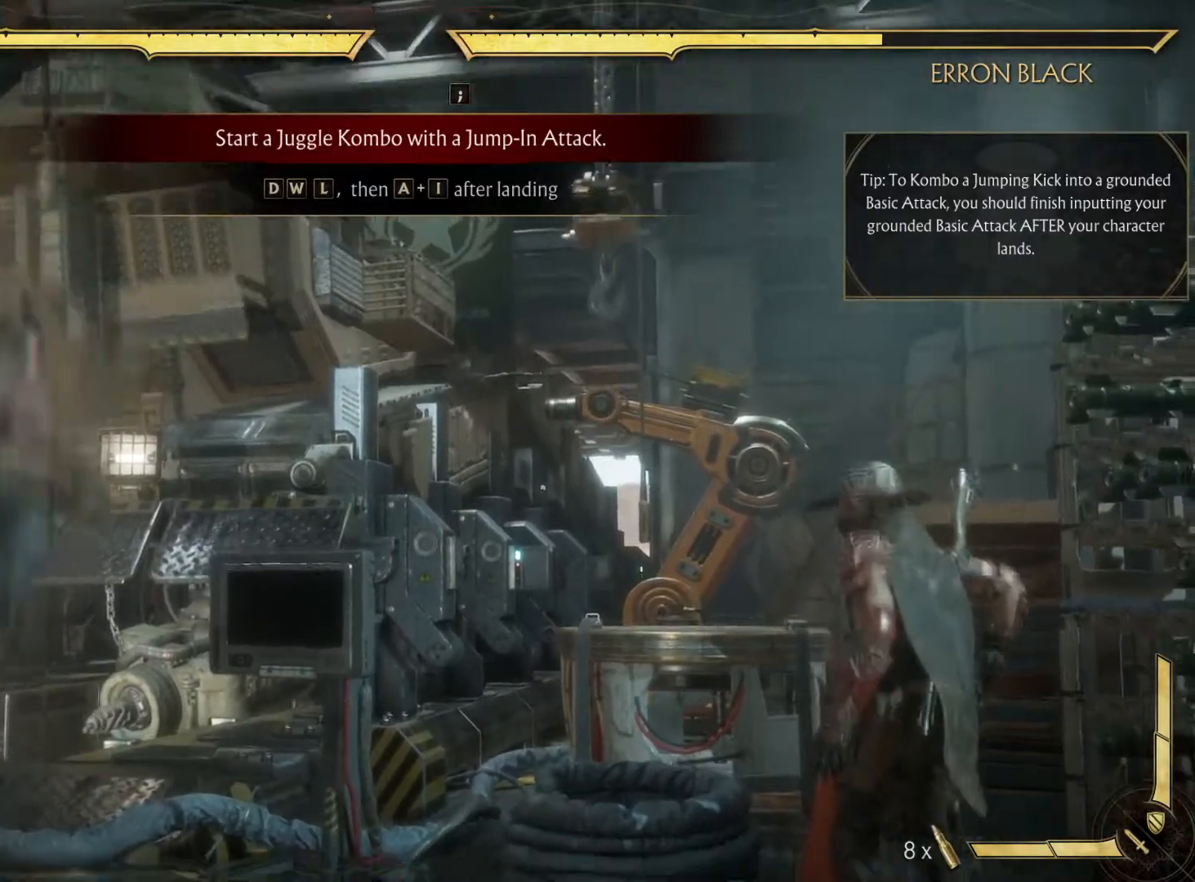
{"buttons": [], "left_stick": "center", "right_stick": "center", "events": []}
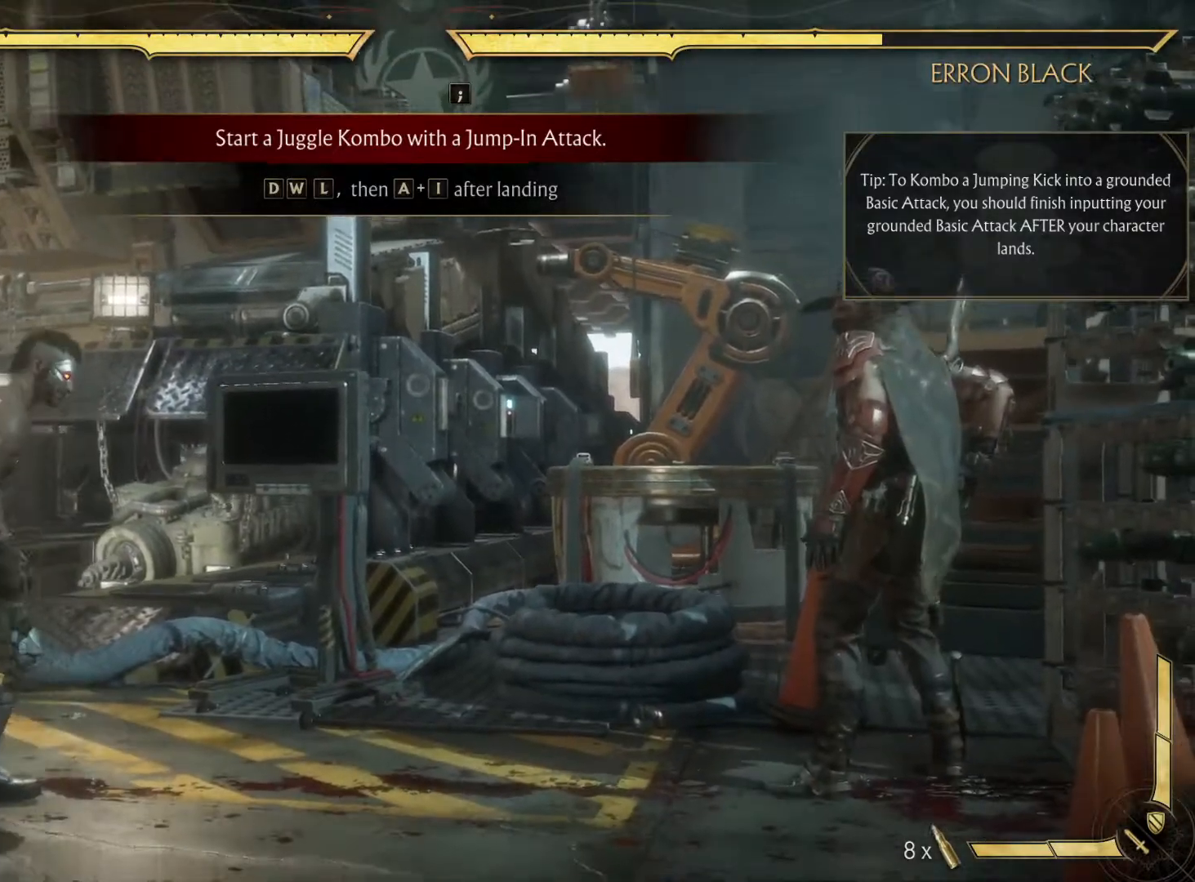
{"buttons": [], "left_stick": "center", "right_stick": "center", "events": [[183, "DPAD_UP", "down"], [233, "DPAD_UP", "up"], [317, "B", "down"], [417, "B", "up"]]}
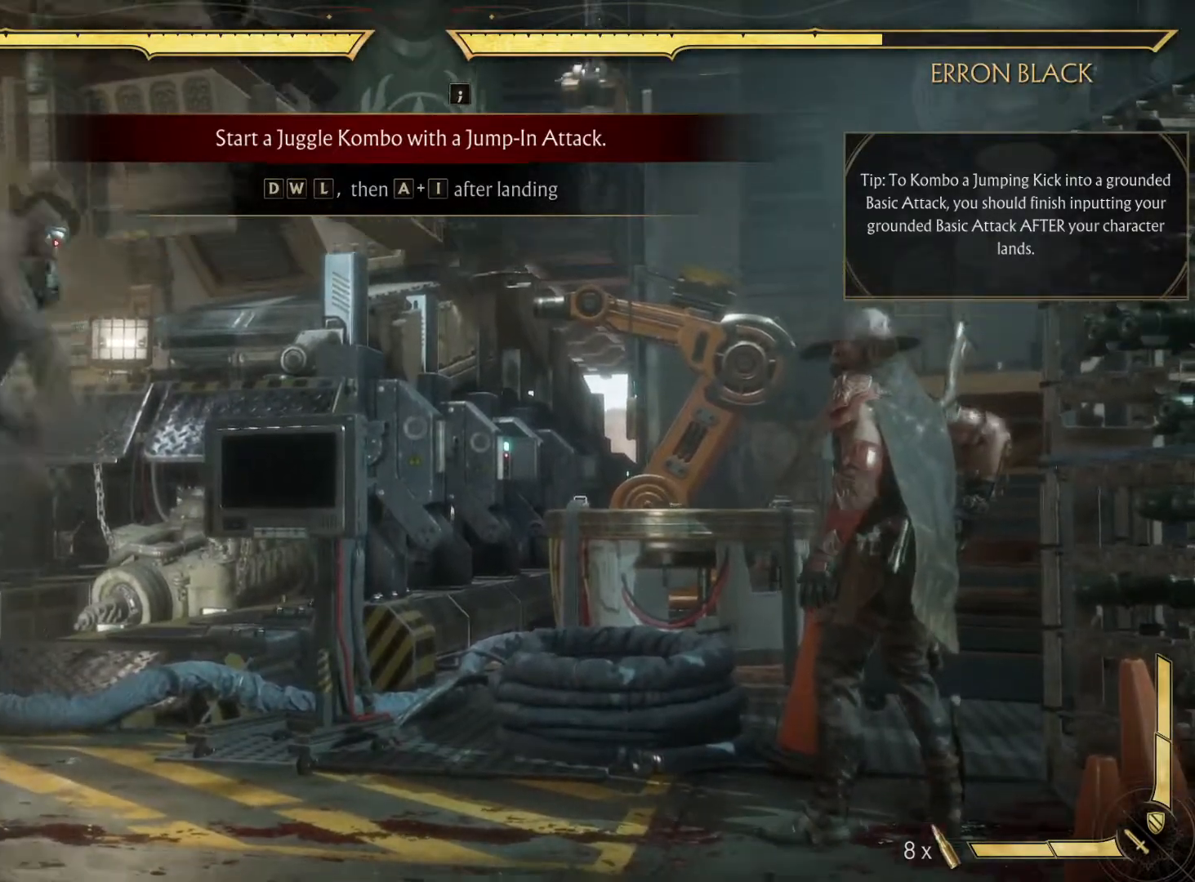
{"buttons": [], "left_stick": "center", "right_stick": "center", "events": []}
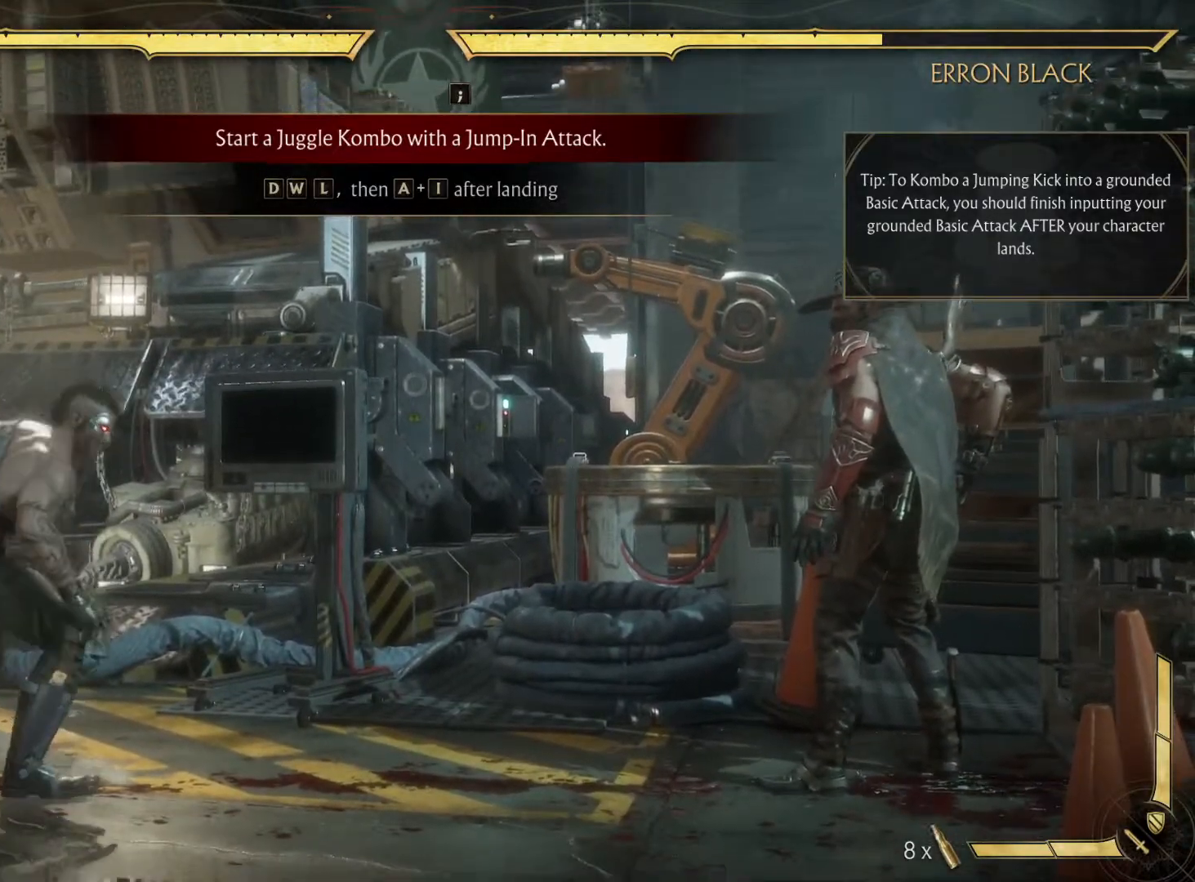
{"buttons": [], "left_stick": "center", "right_stick": "center", "events": []}
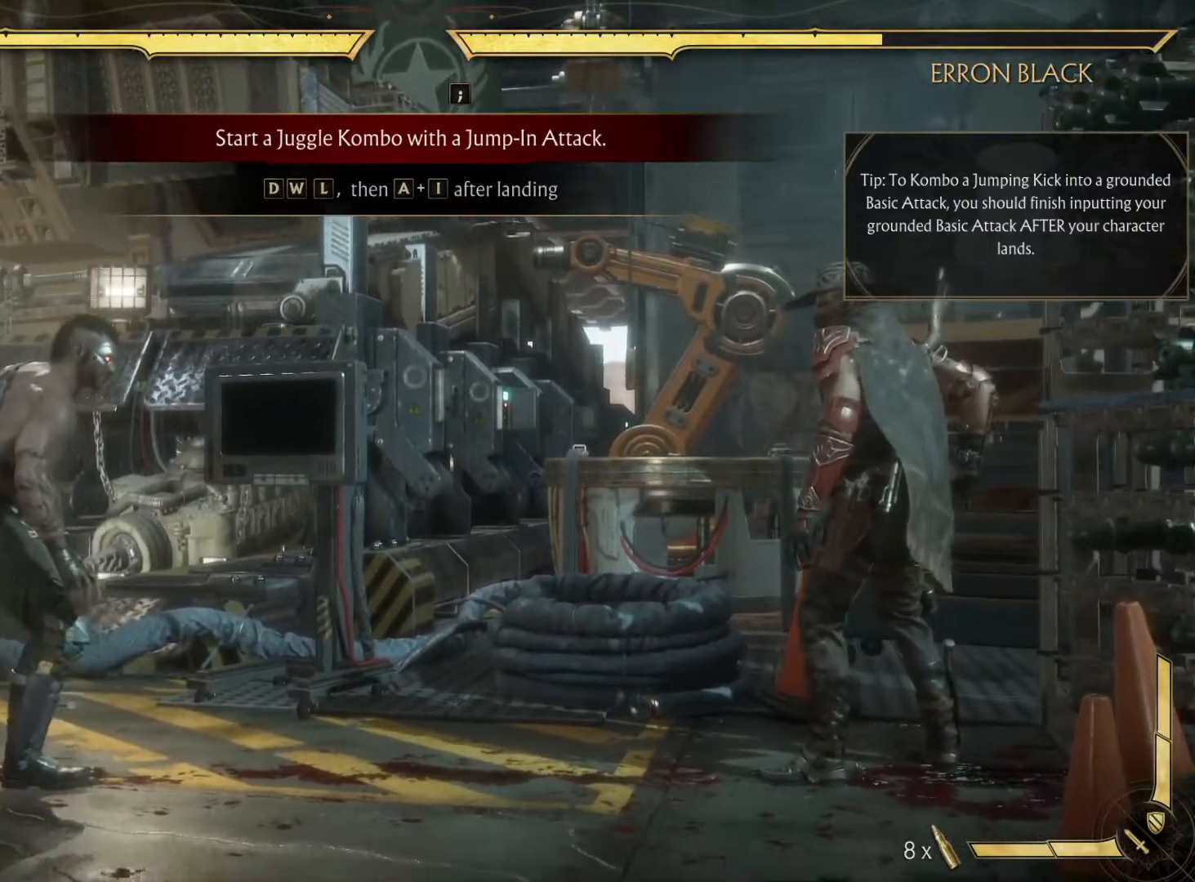
{"buttons": [], "left_stick": "center", "right_stick": "center", "events": []}
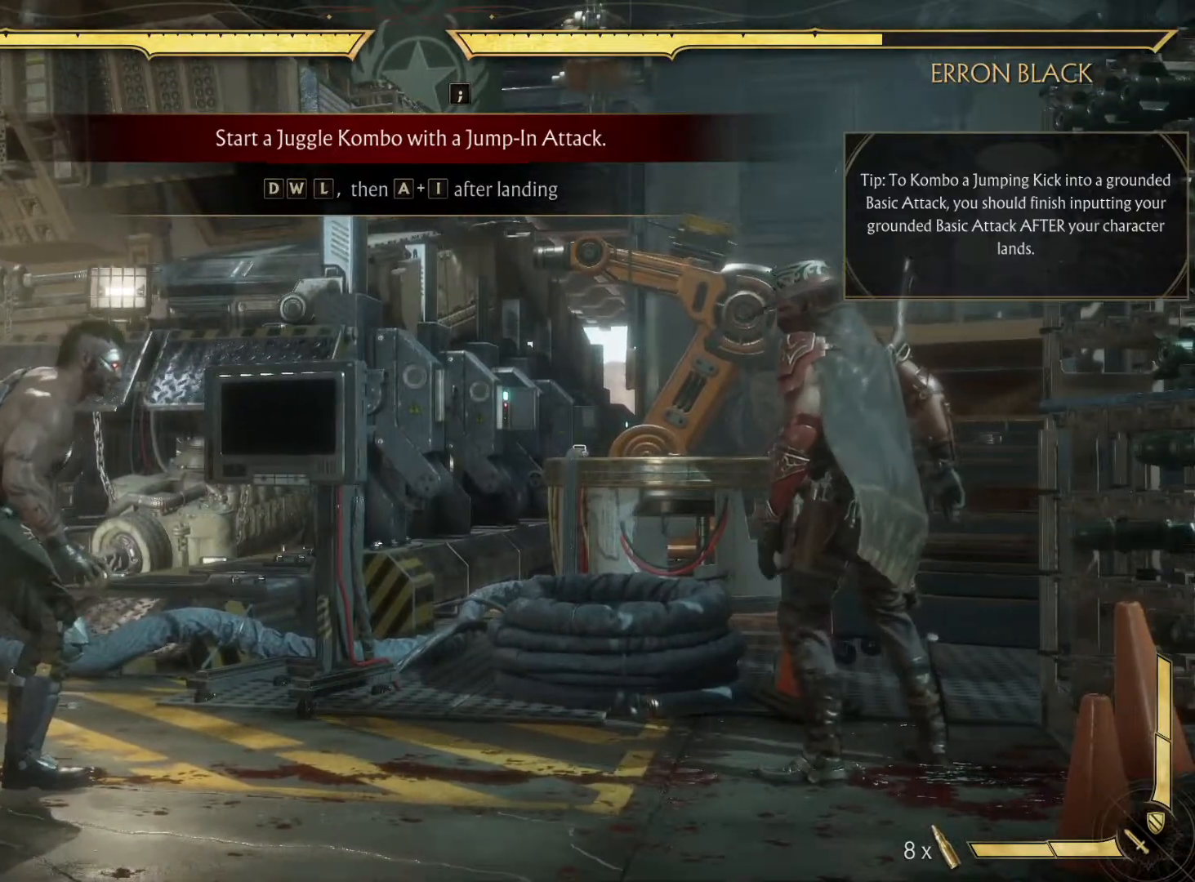
{"buttons": [], "left_stick": "center", "right_stick": "center", "events": []}